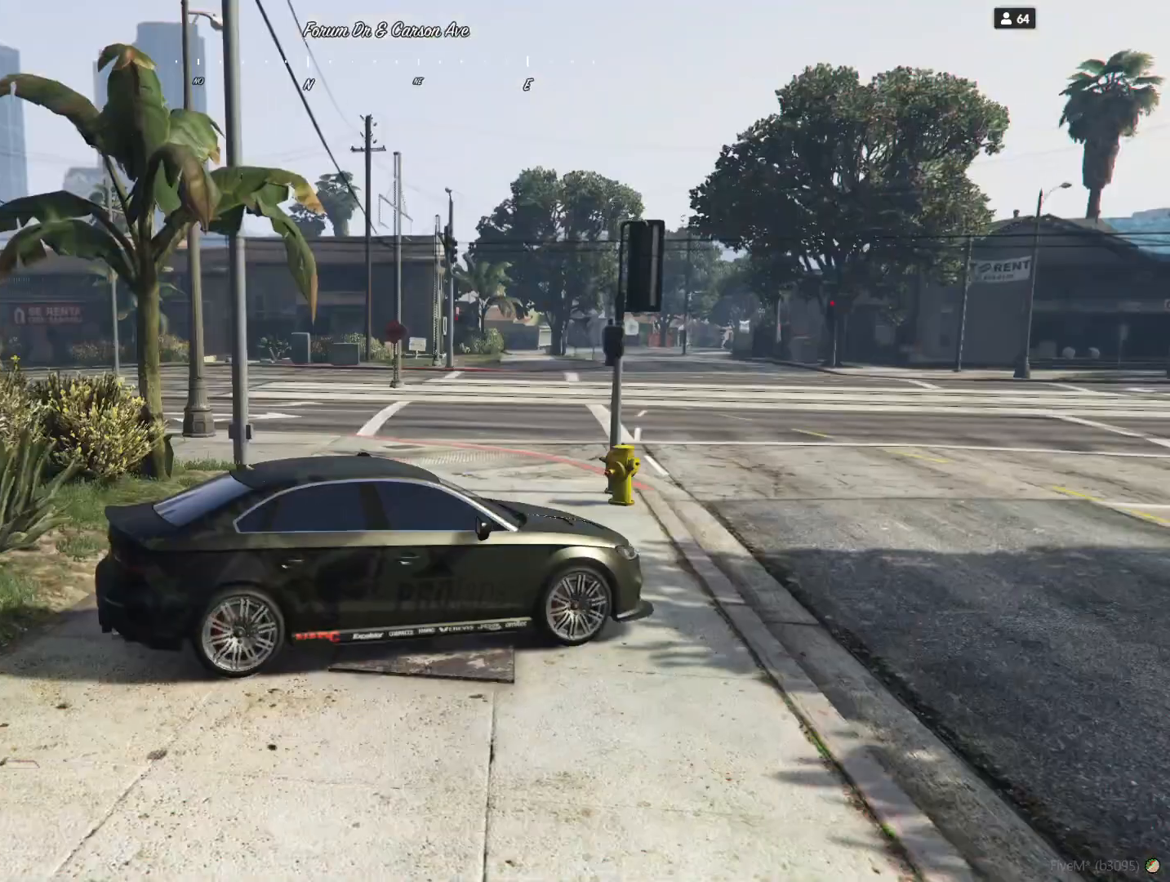
Gameplay with keyboard and mouse; each line is a JSON object with the keys held at the frame after it. "events" lists presses ("down") and releases ("up") of "a", "d", "e", "q", "r", "s", "space" and "w" between this image and that frame as [ms after this image, input, new state], when the widget could be followed in between. No other keys are recorded. Mouse buttons are not recorded. Not read: mouse_move.
{"keys": ["d"], "events": [[200, "d", "down"]]}
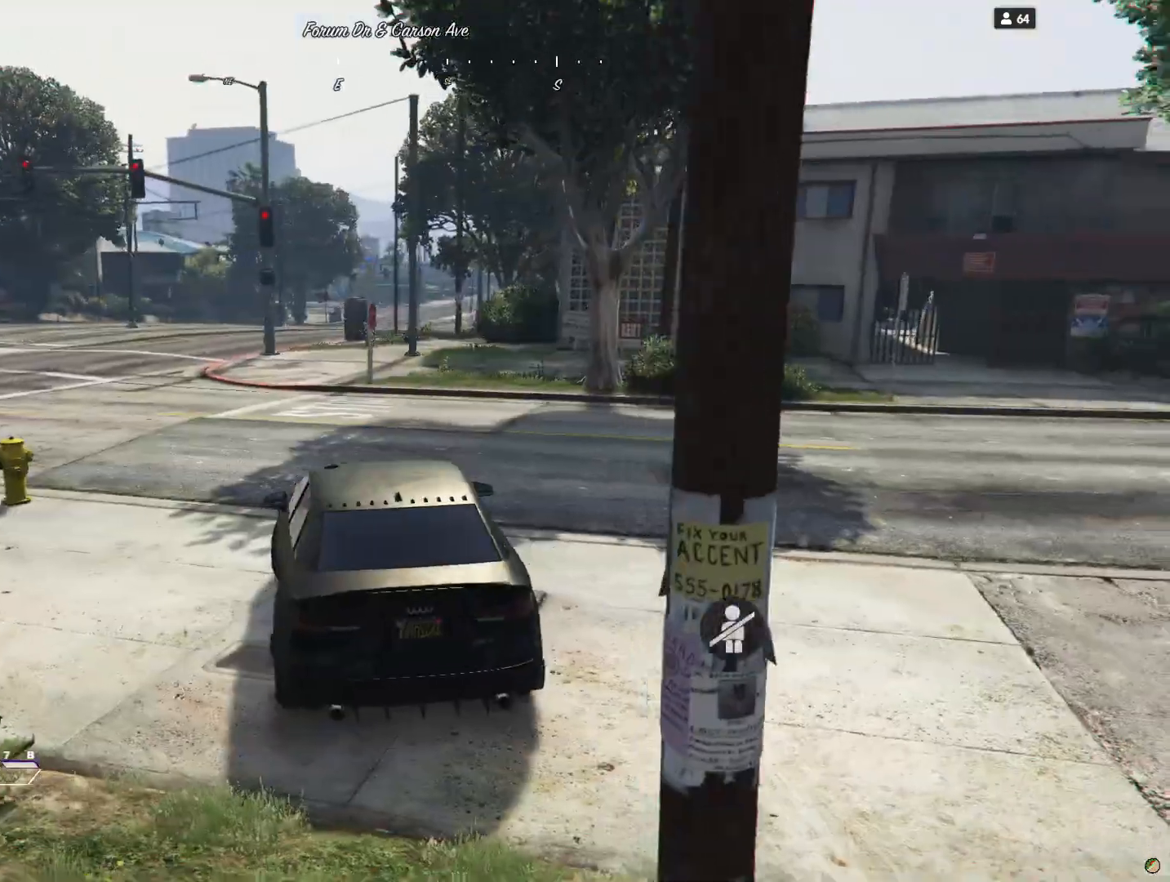
{"keys": ["d"], "events": []}
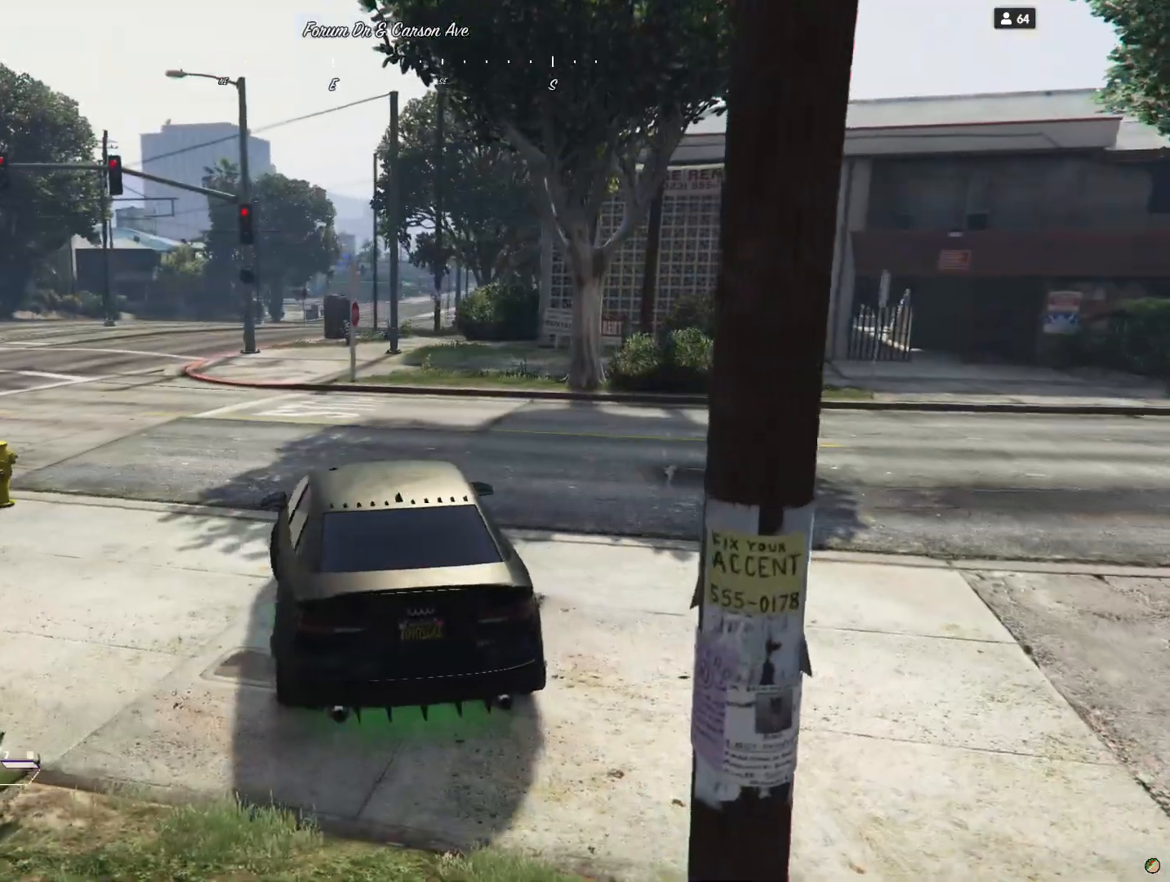
{"keys": ["d"], "events": []}
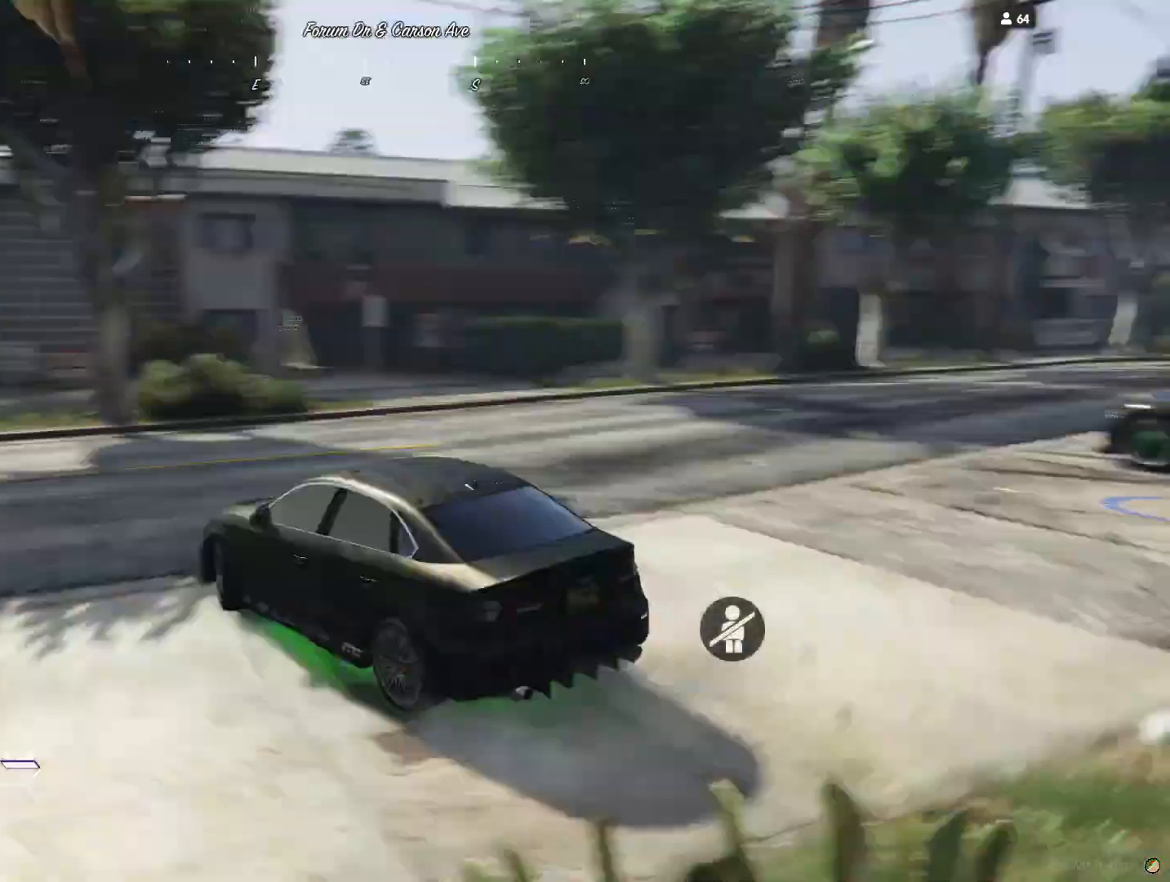
{"keys": [], "events": [[400, "d", "up"]]}
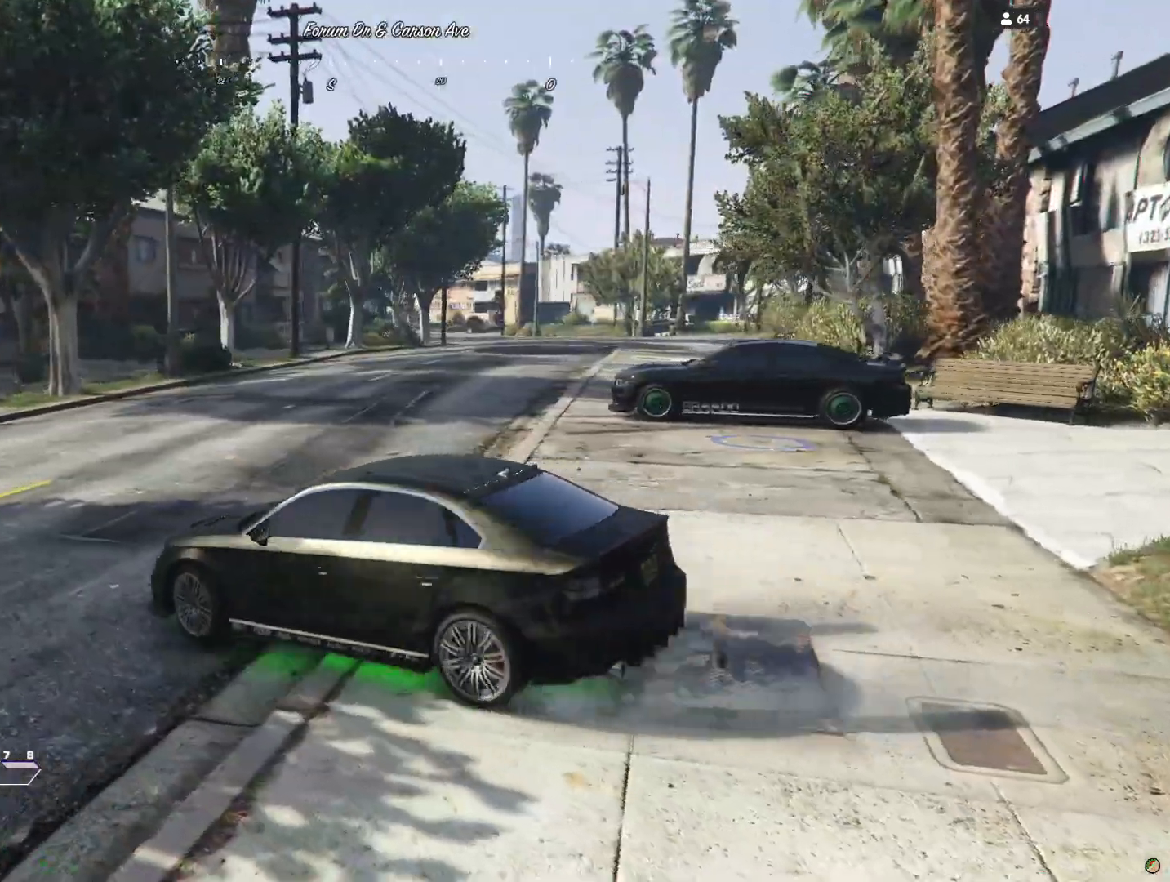
{"keys": [], "events": [[133, "d", "down"], [367, "d", "up"]]}
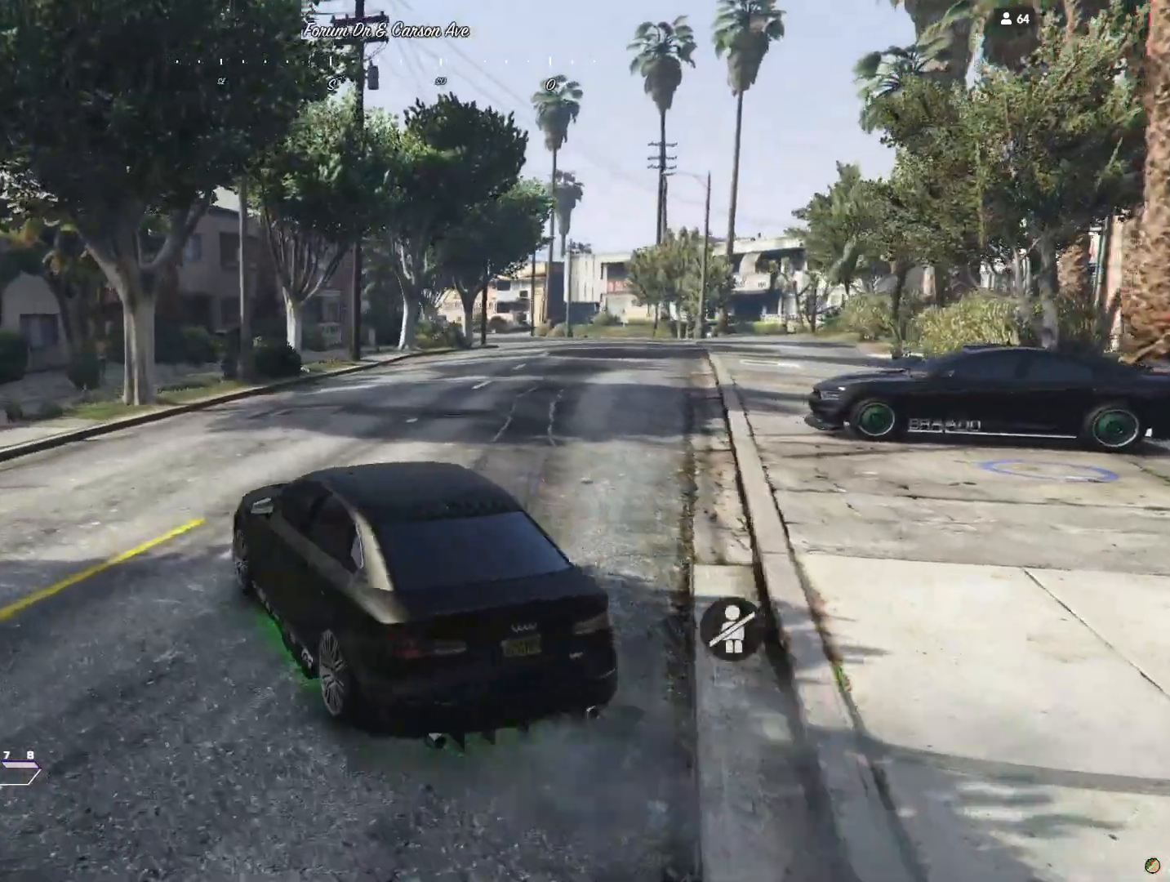
{"keys": [], "events": [[67, "d", "down"], [333, "d", "up"]]}
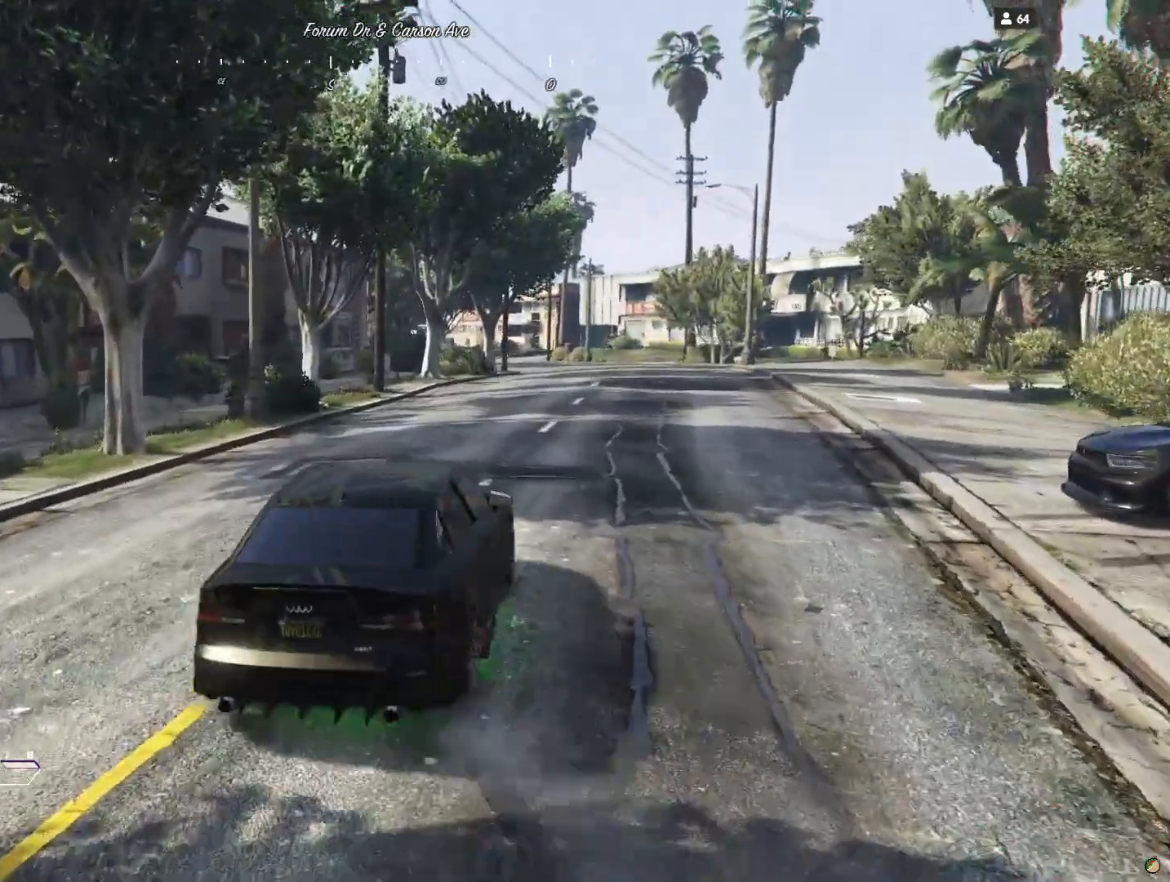
{"keys": [], "events": []}
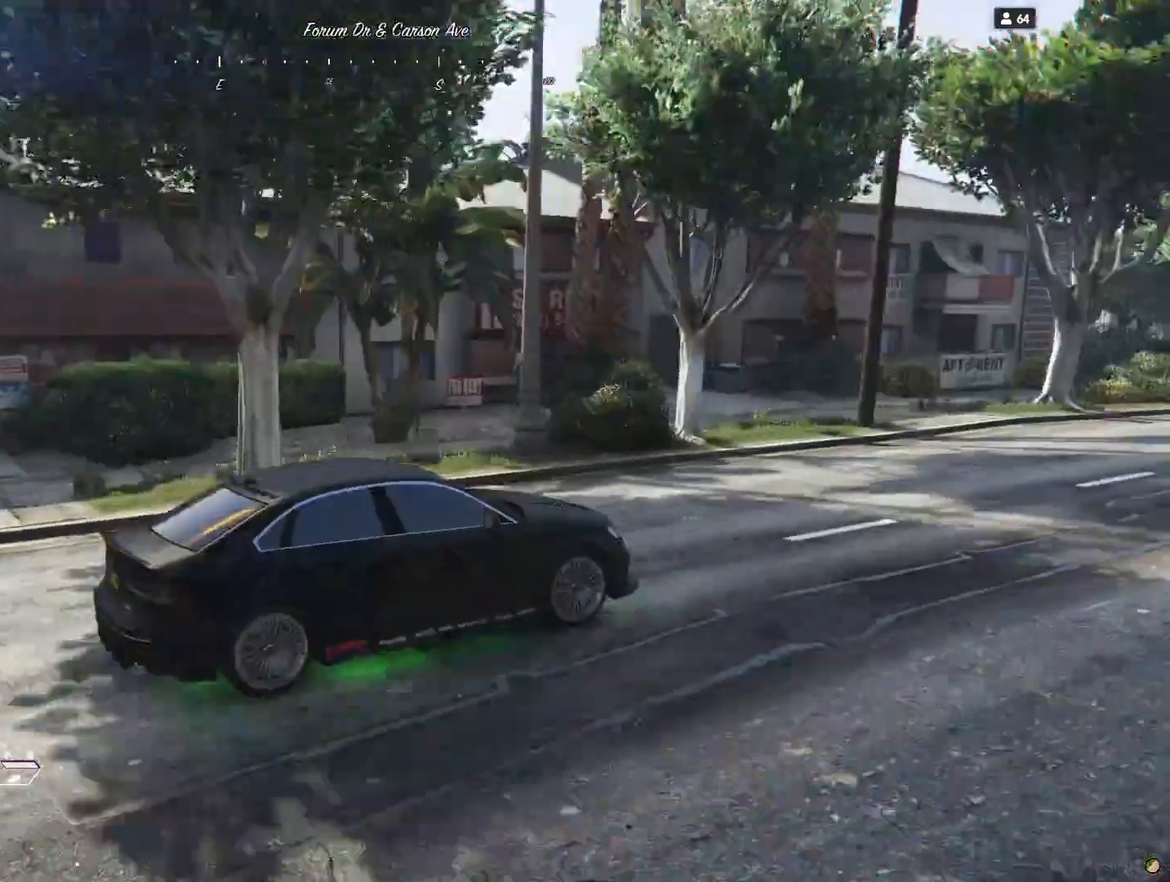
{"keys": [], "events": []}
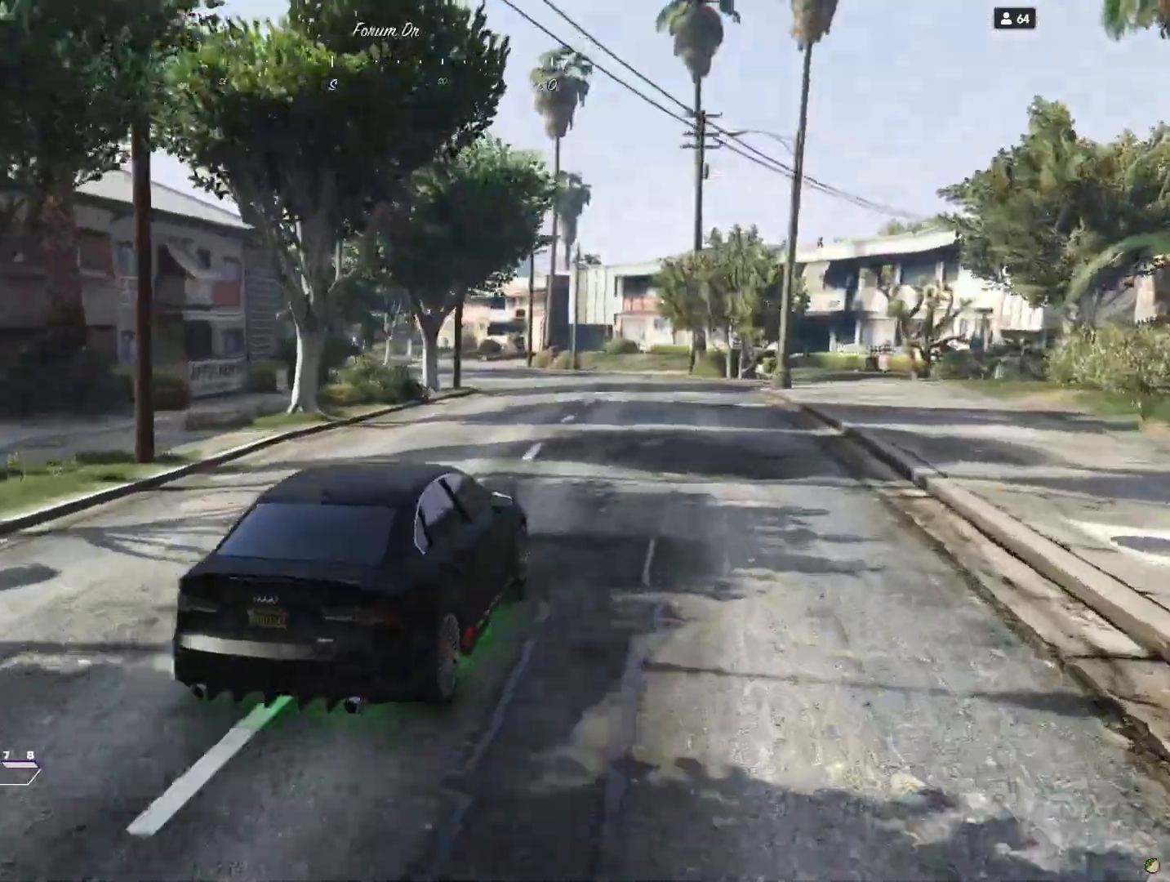
{"keys": [], "events": []}
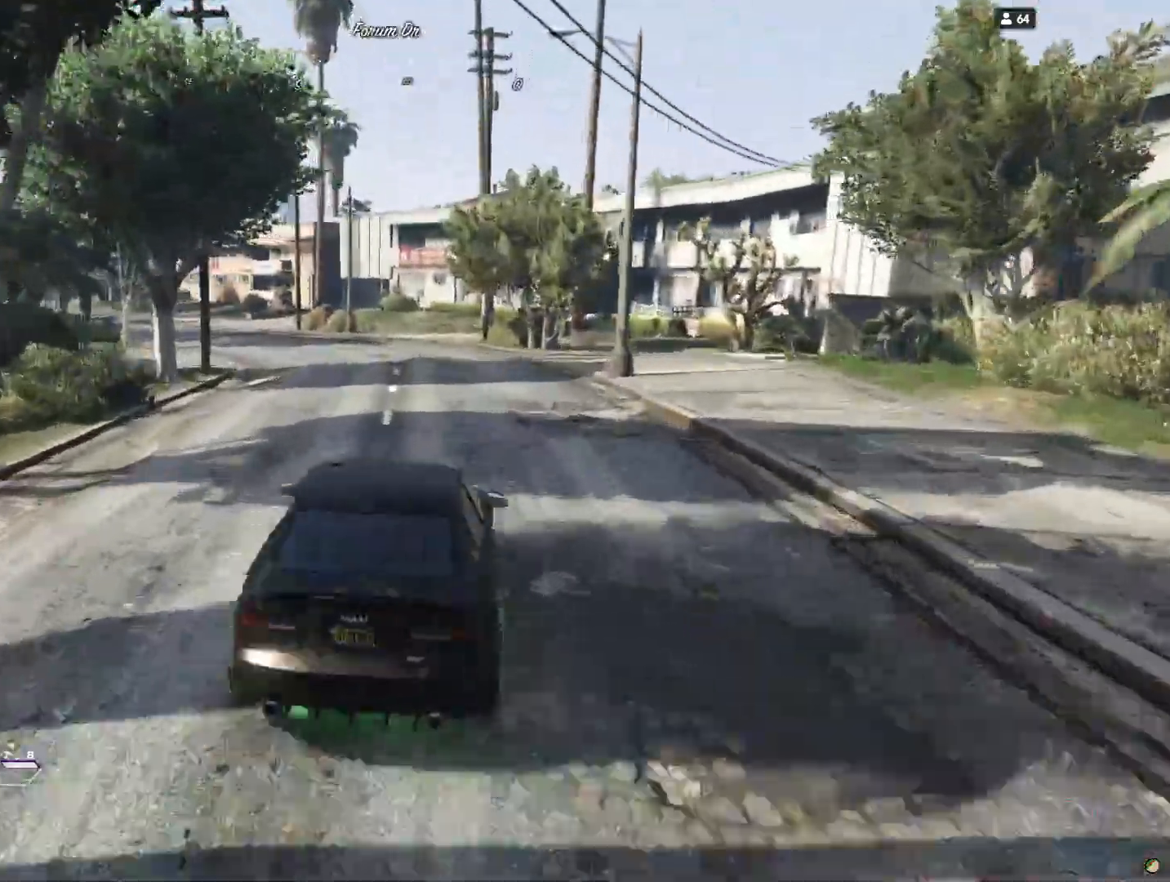
{"keys": [], "events": [[333, "q", "down"], [433, "q", "up"]]}
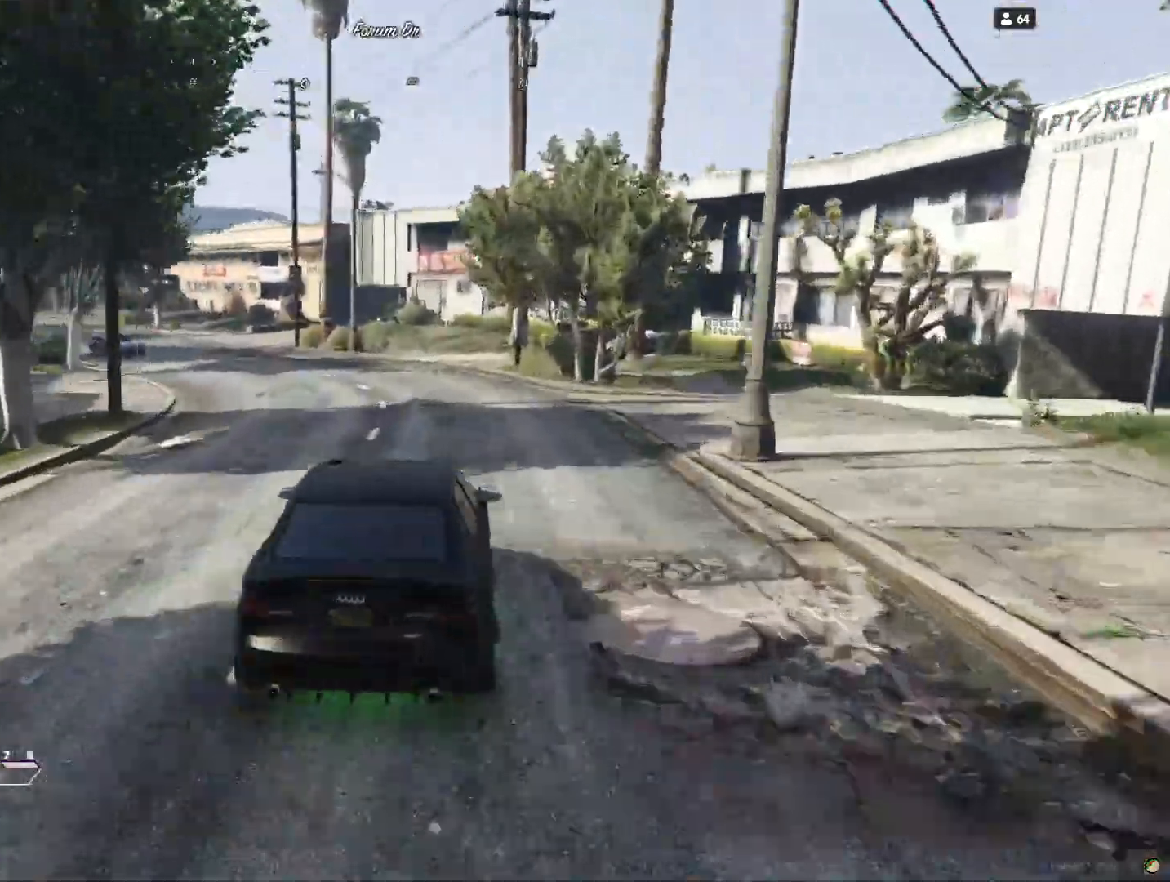
{"keys": [], "events": [[400, "q", "down"], [500, "q", "up"]]}
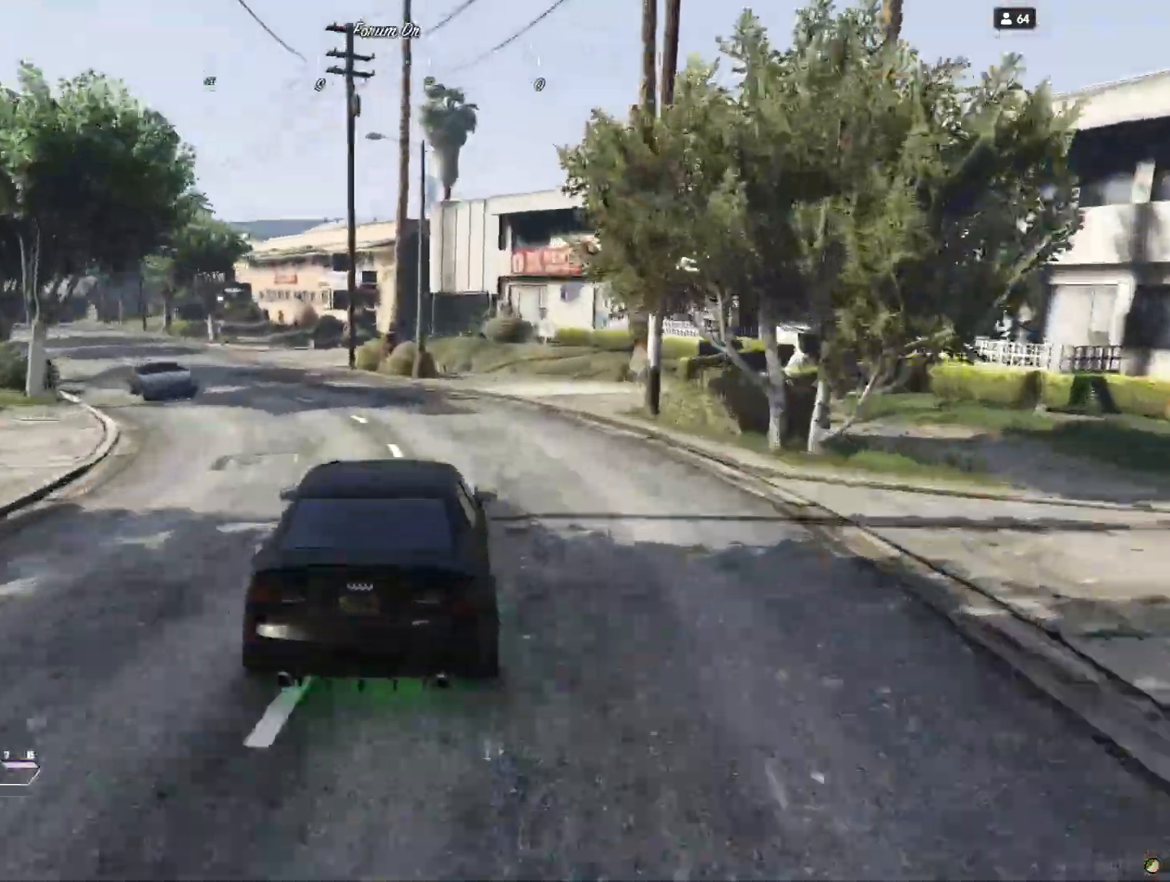
{"keys": ["q"], "events": [[367, "q", "down"]]}
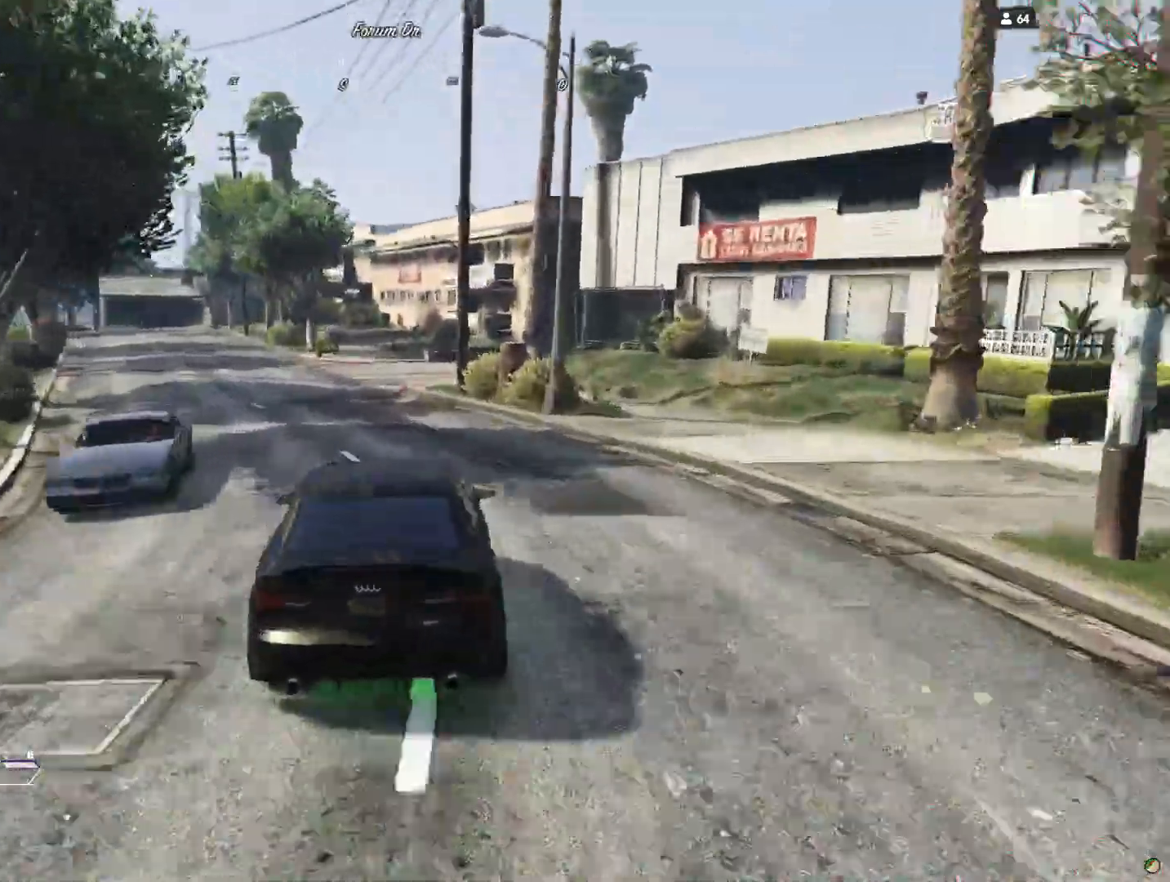
{"keys": [], "events": [[33, "q", "up"]]}
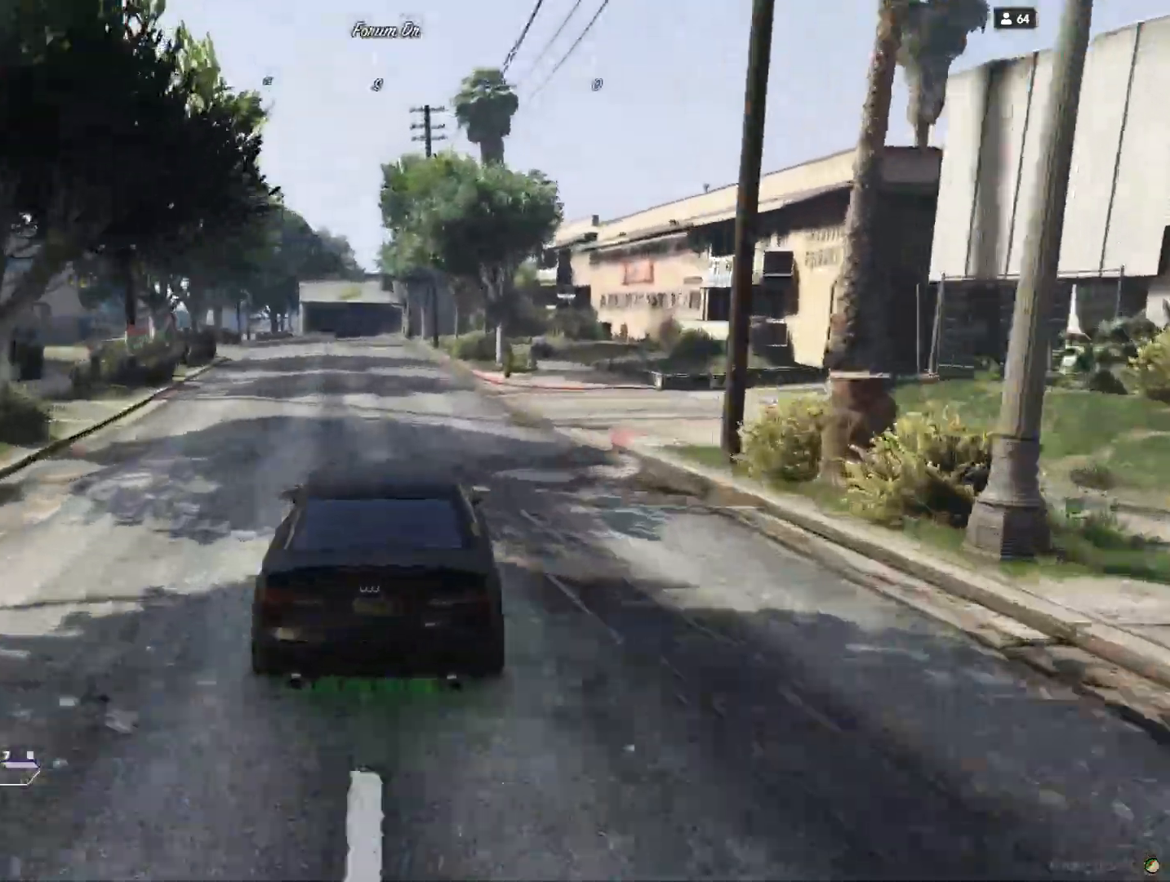
{"keys": [], "events": [[300, "q", "down"], [367, "q", "up"]]}
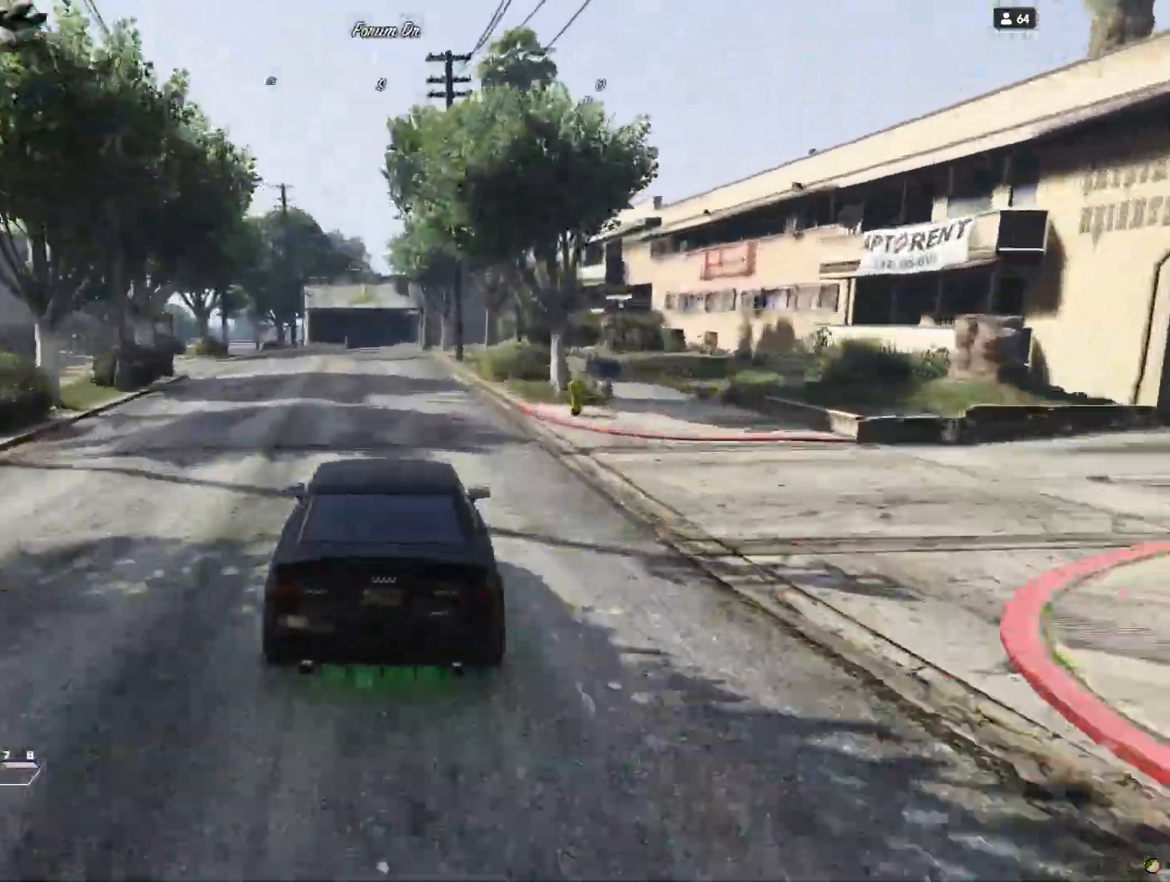
{"keys": [], "events": []}
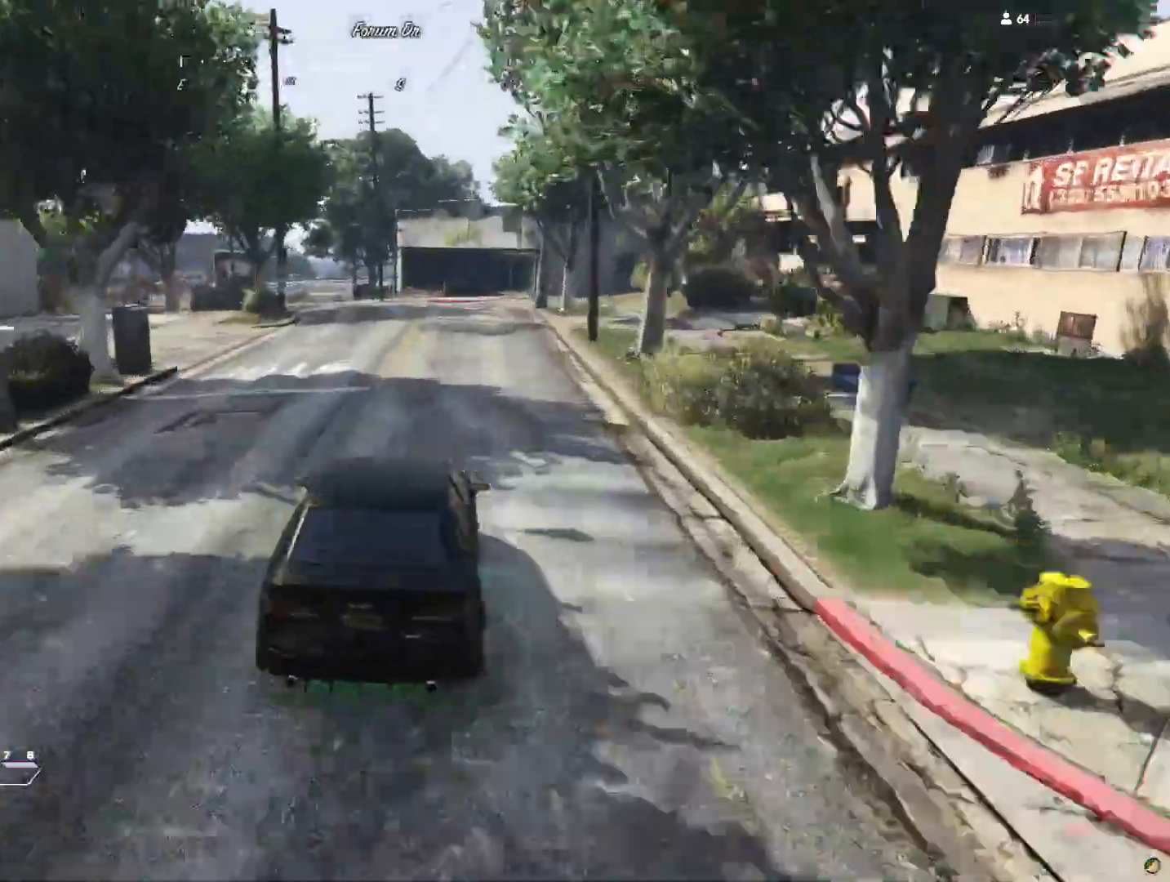
{"keys": [], "events": []}
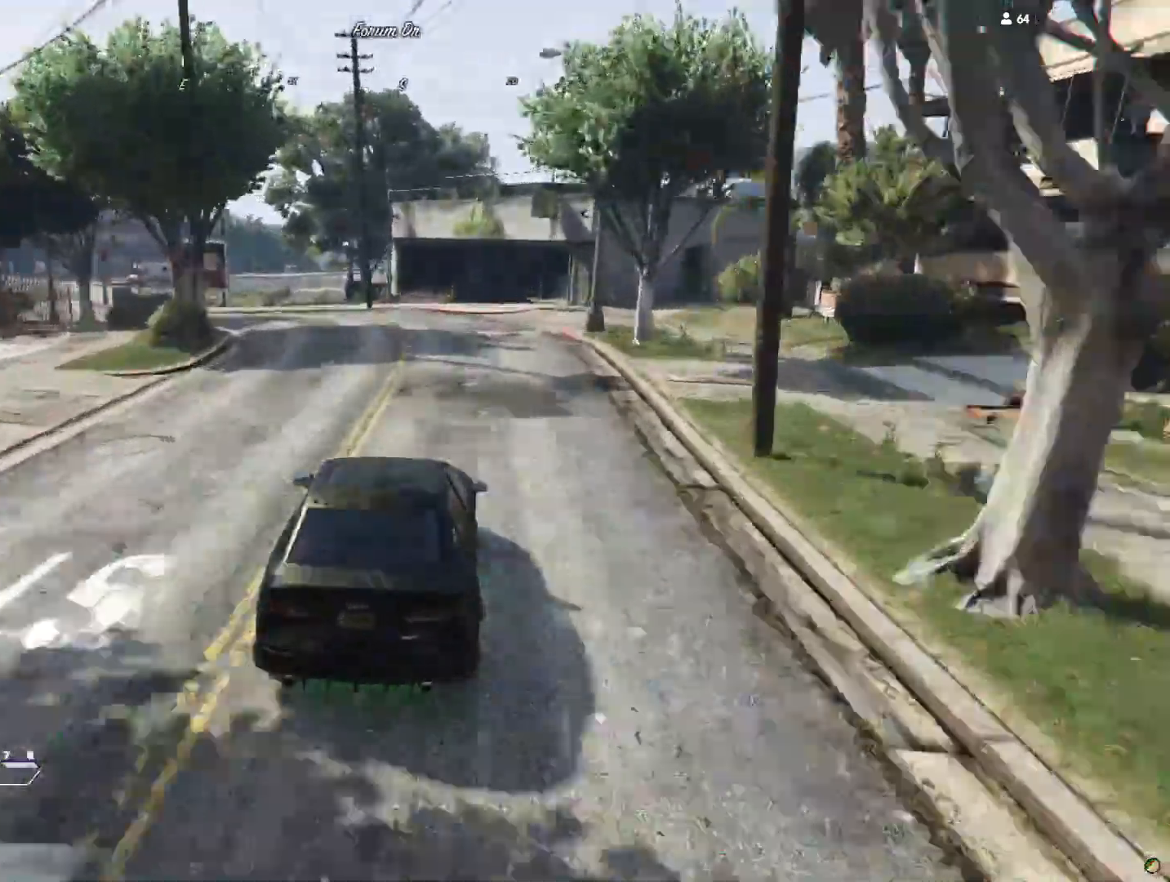
{"keys": ["q"], "events": [[267, "q", "down"]]}
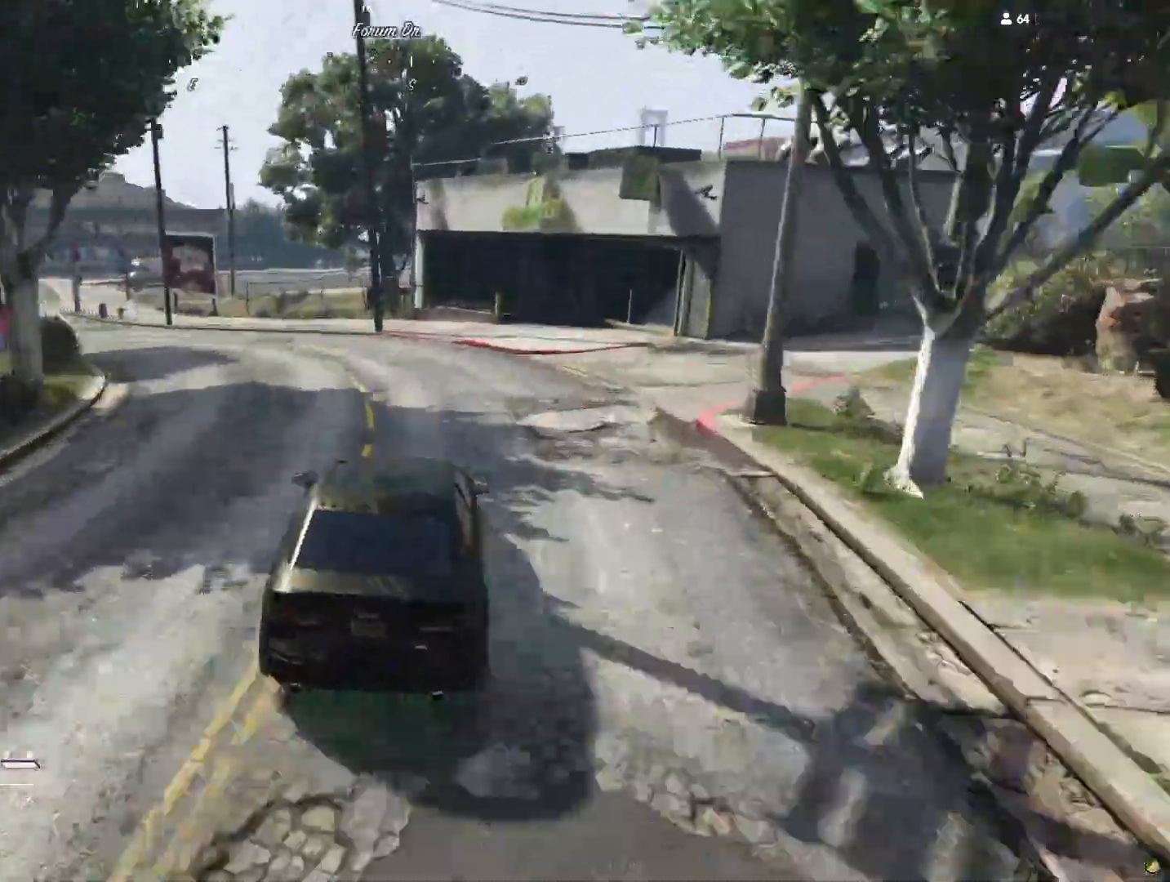
{"keys": [], "events": [[100, "q", "up"], [300, "q", "down"], [367, "q", "up"]]}
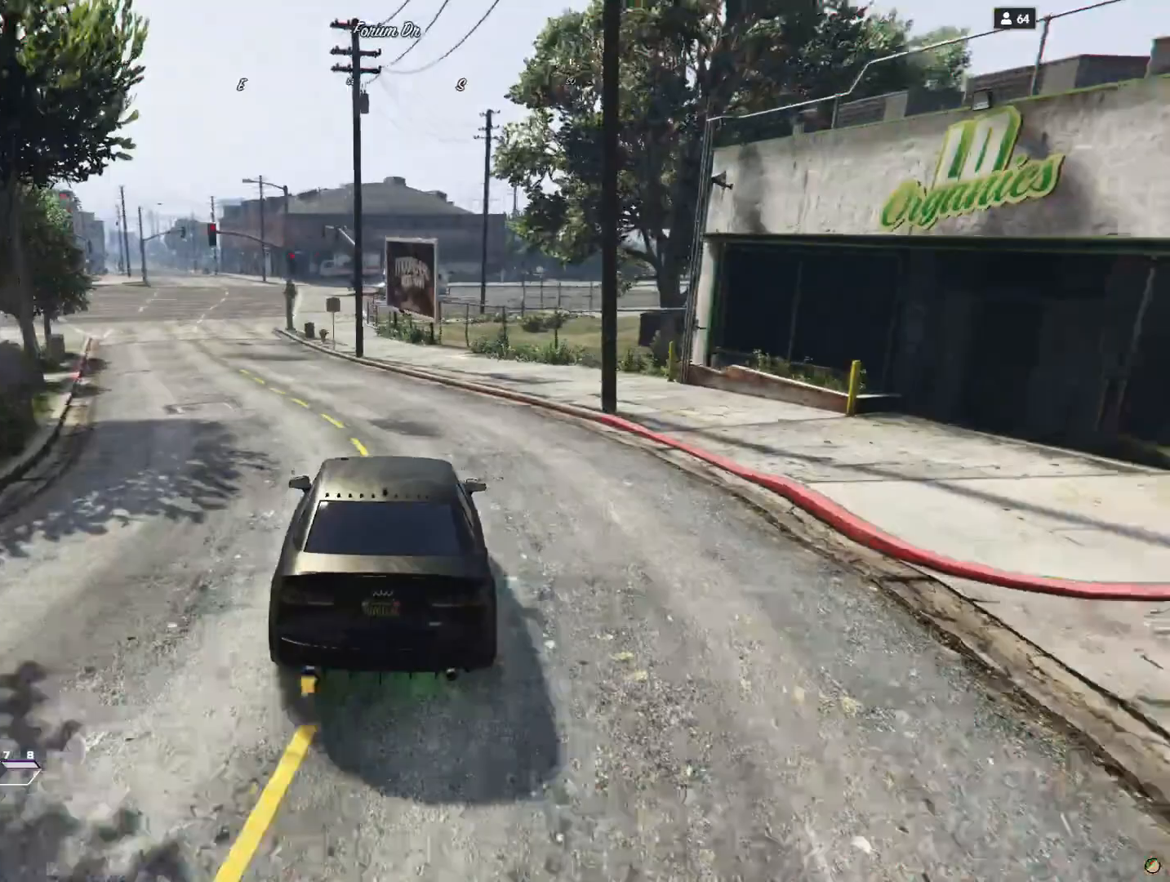
{"keys": ["q"], "events": [[267, "q", "down"]]}
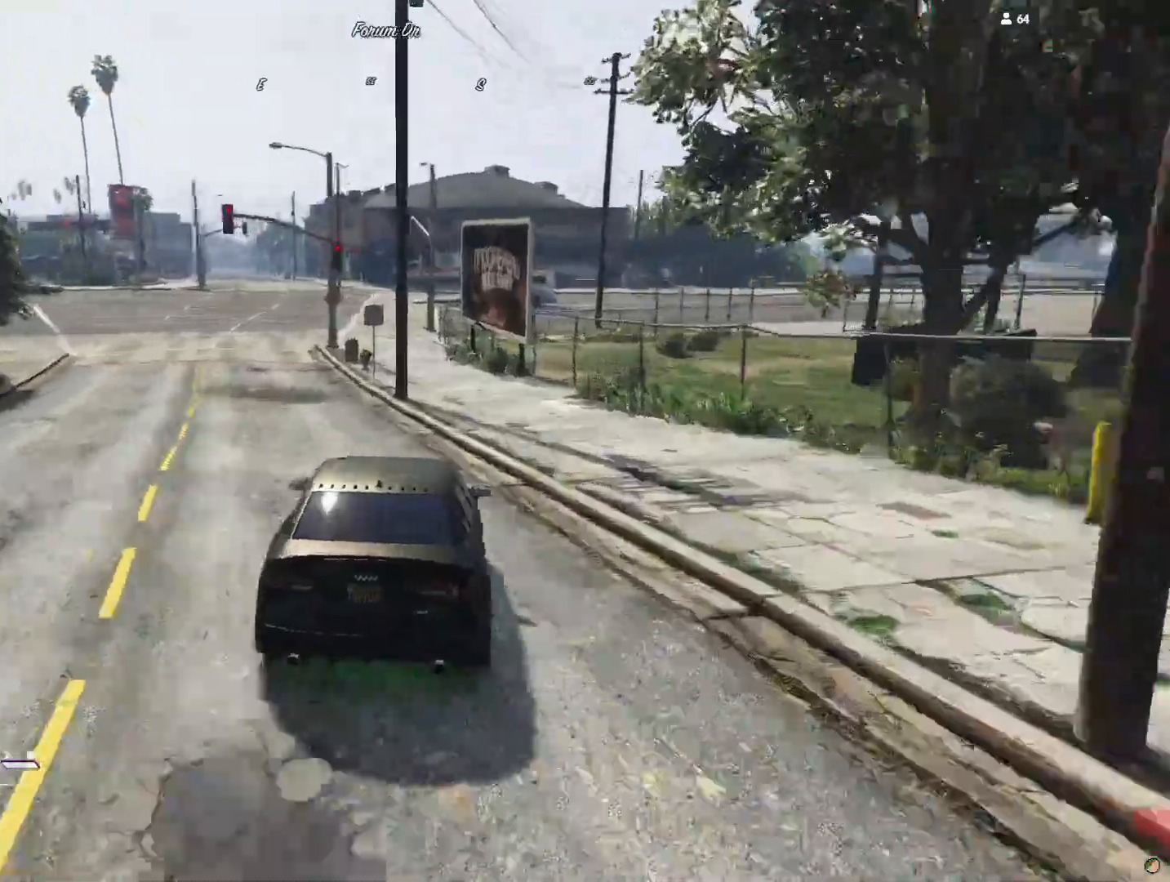
{"keys": [], "events": [[67, "q", "up"]]}
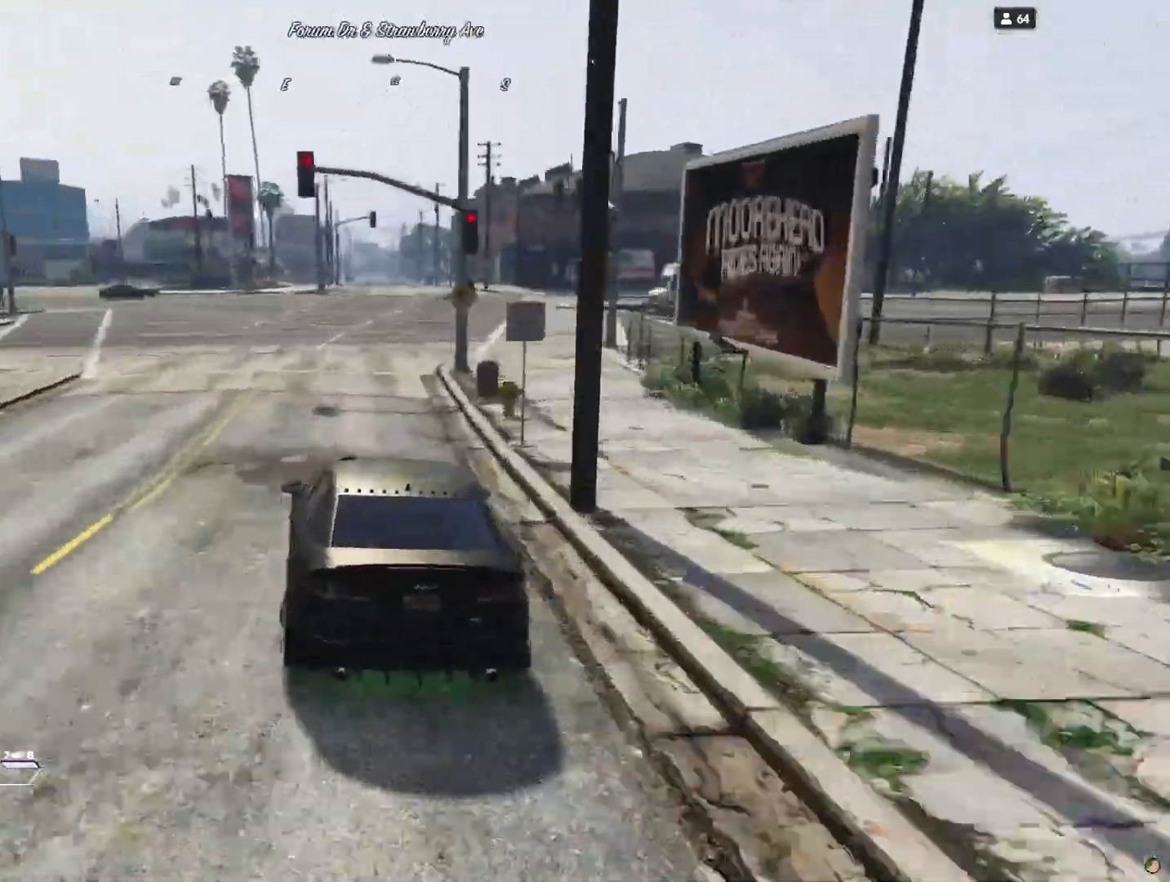
{"keys": [], "events": []}
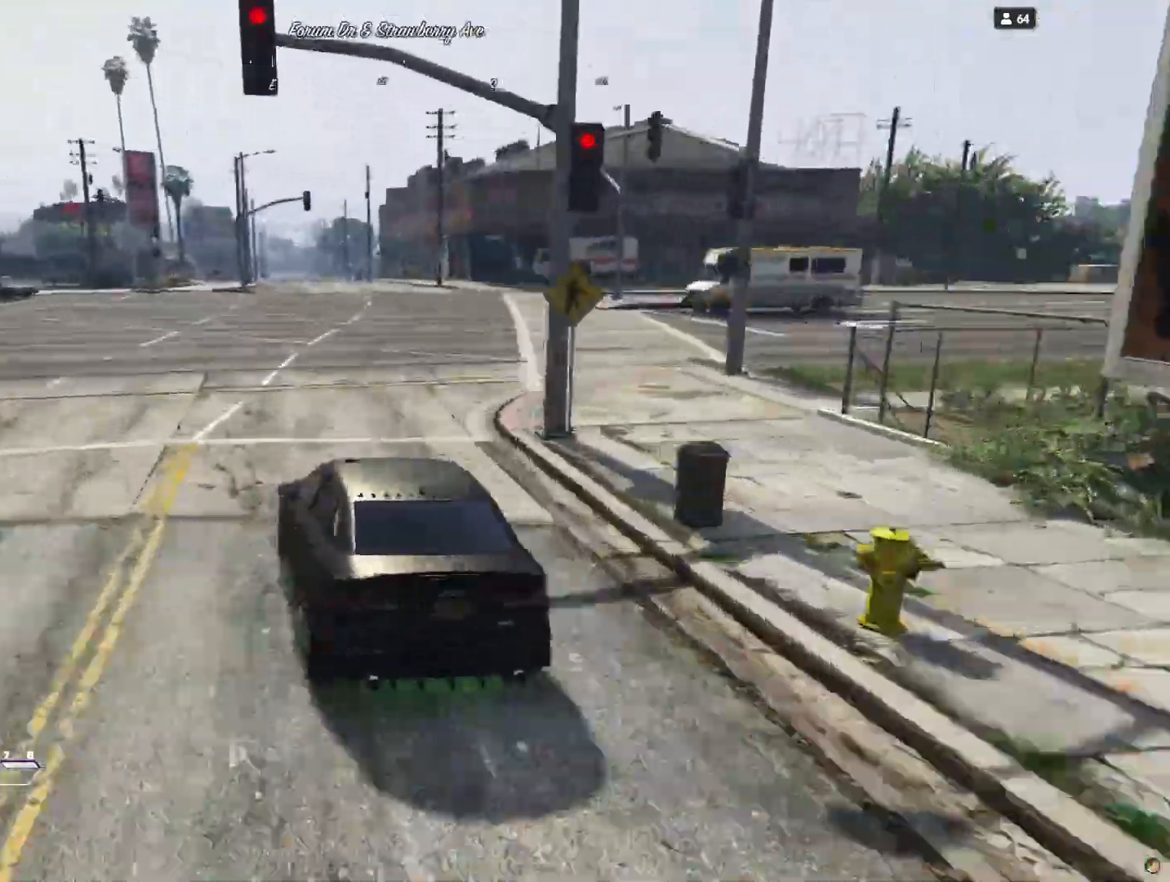
{"keys": ["d"], "events": [[67, "d", "down"], [133, "s", "down"], [300, "s", "up"]]}
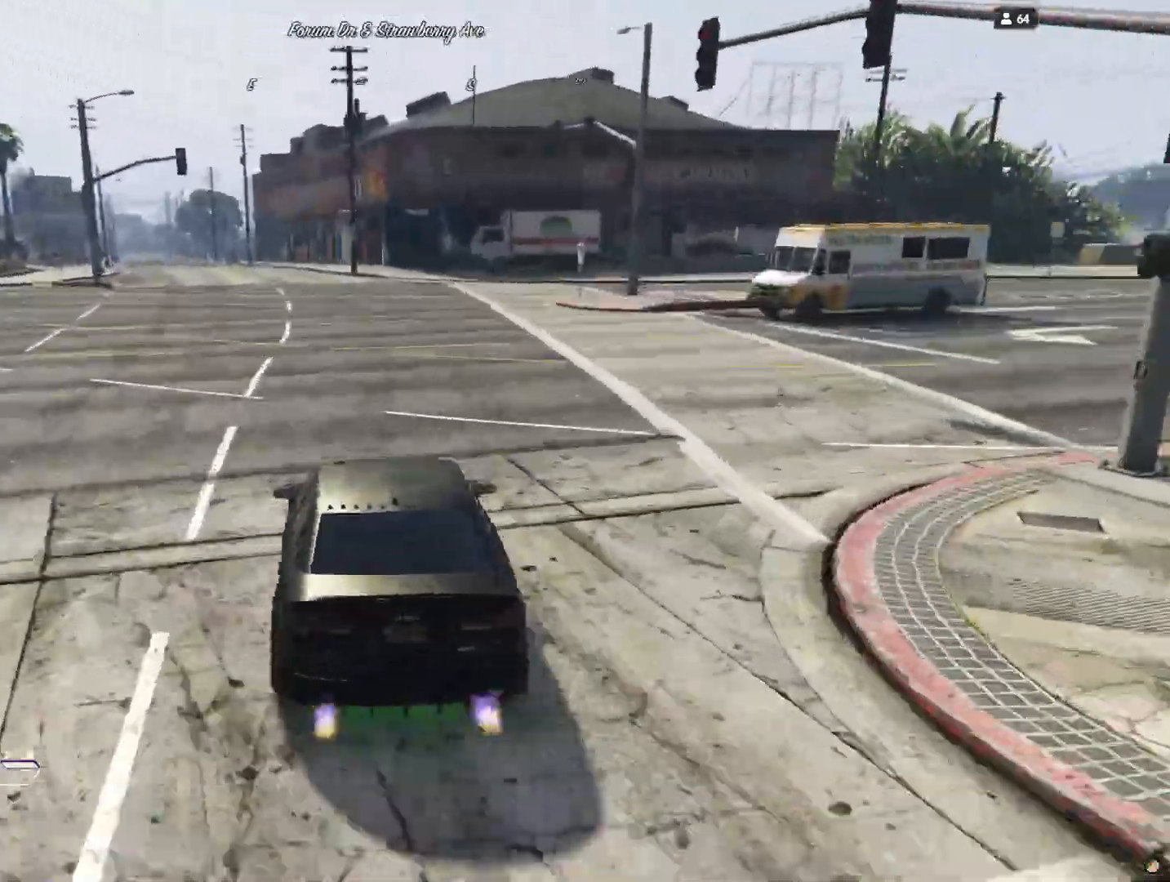
{"keys": ["d"], "events": []}
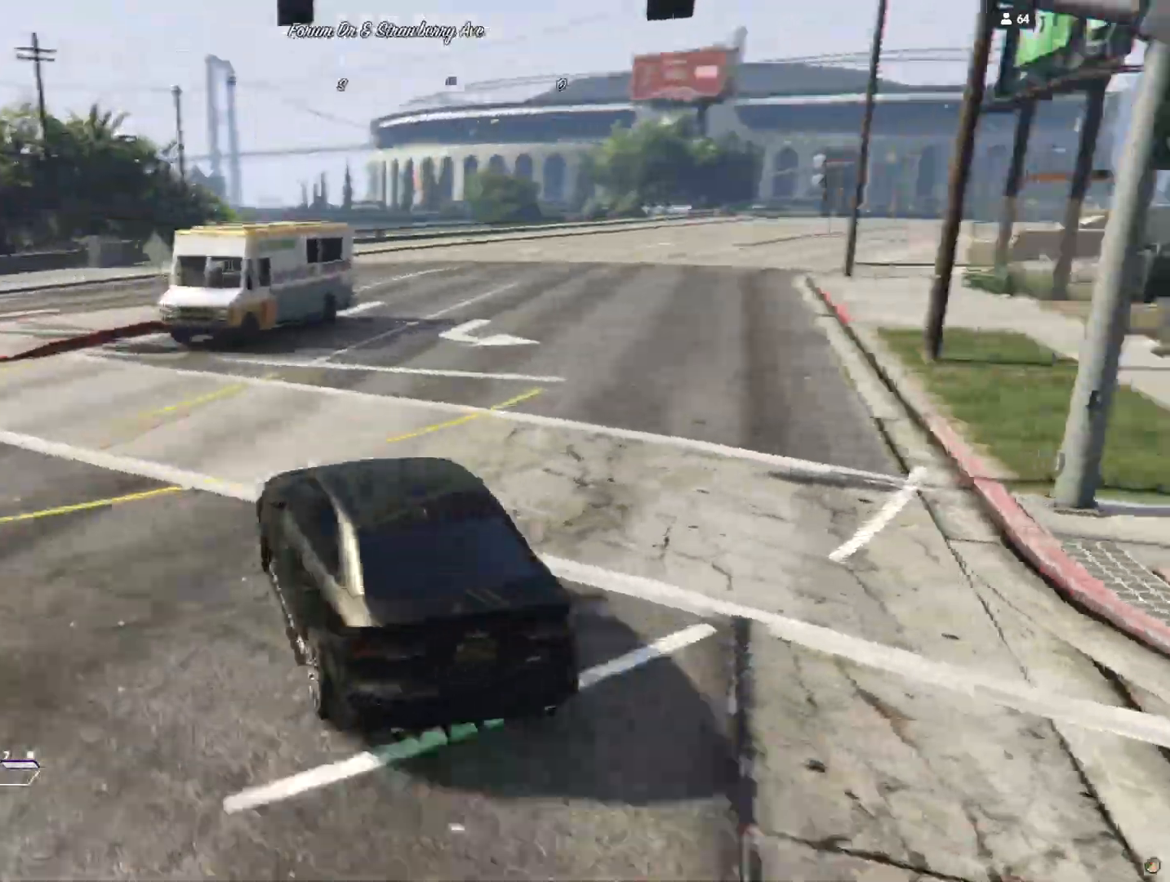
{"keys": [], "events": [[67, "d", "up"], [233, "d", "down"], [400, "d", "up"]]}
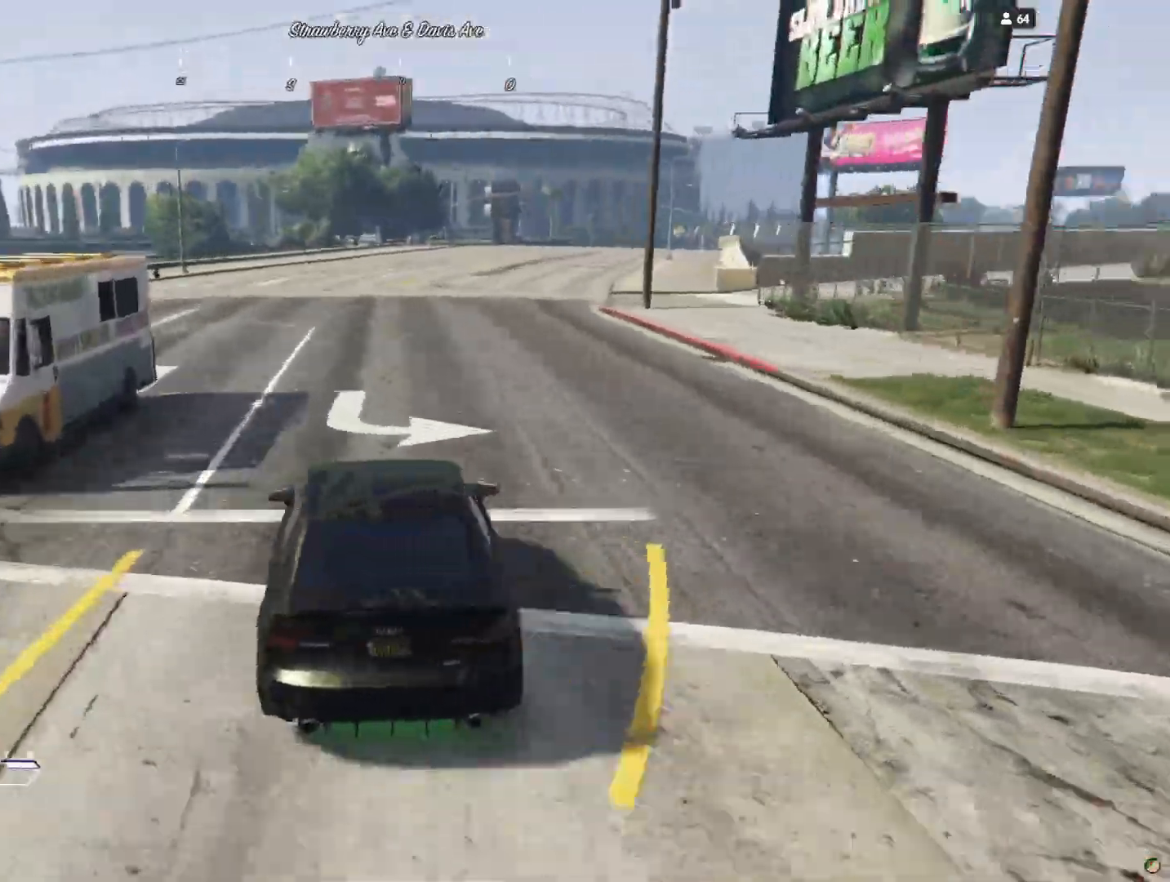
{"keys": [], "events": []}
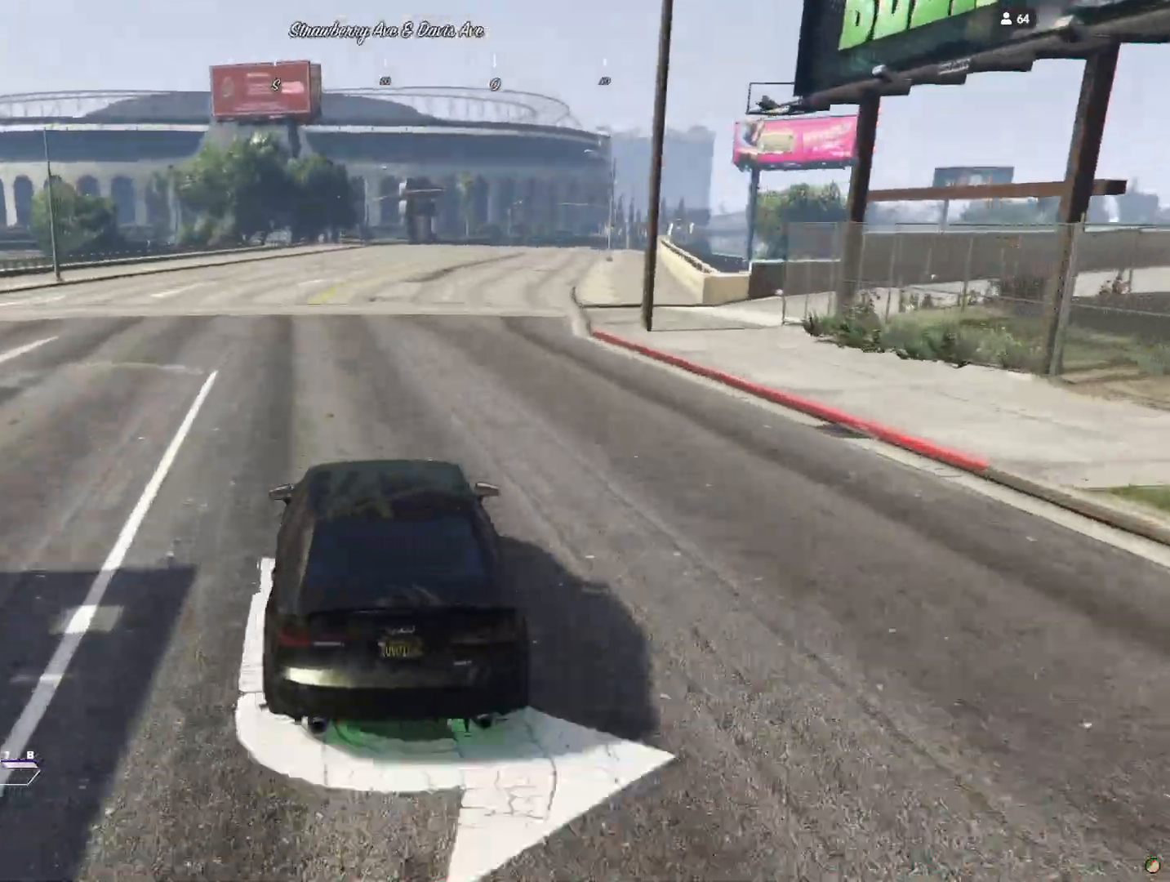
{"keys": [], "events": [[200, "d", "down"], [267, "d", "up"]]}
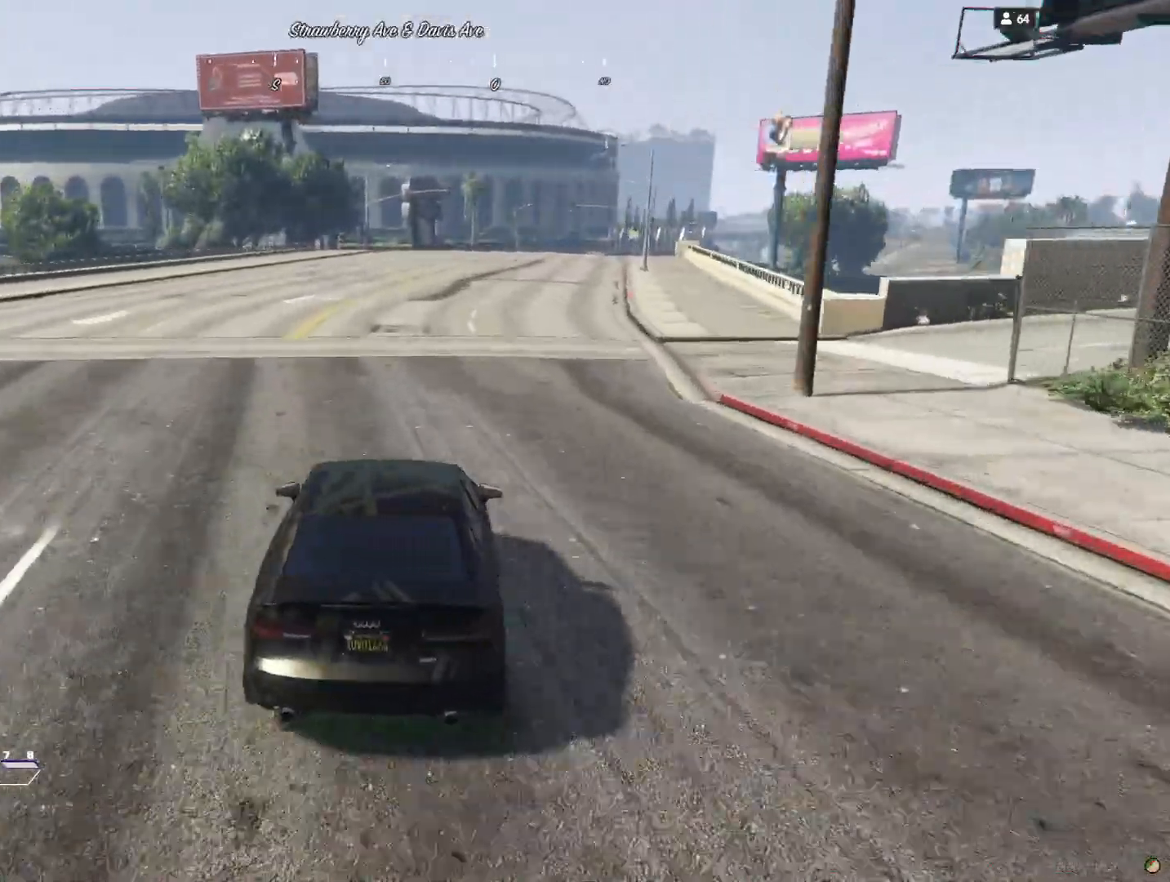
{"keys": [], "events": []}
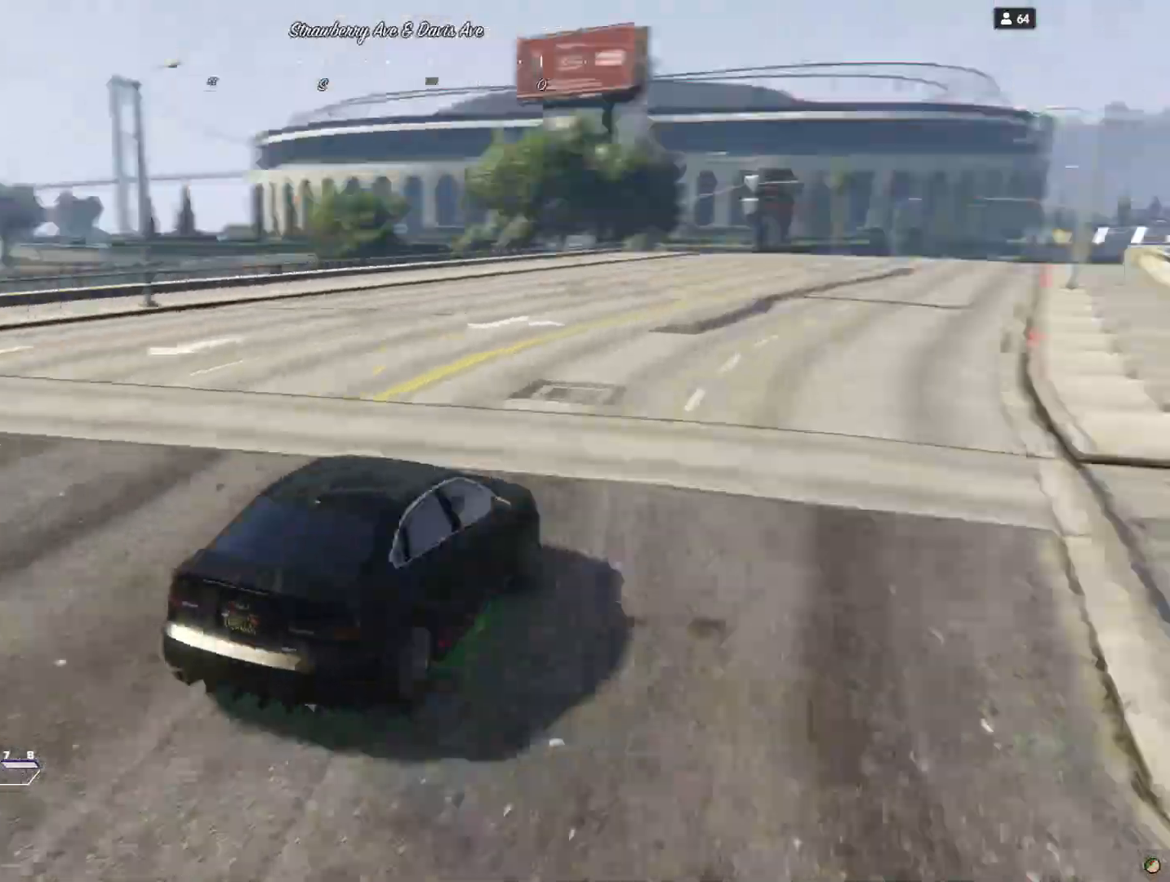
{"keys": [], "events": []}
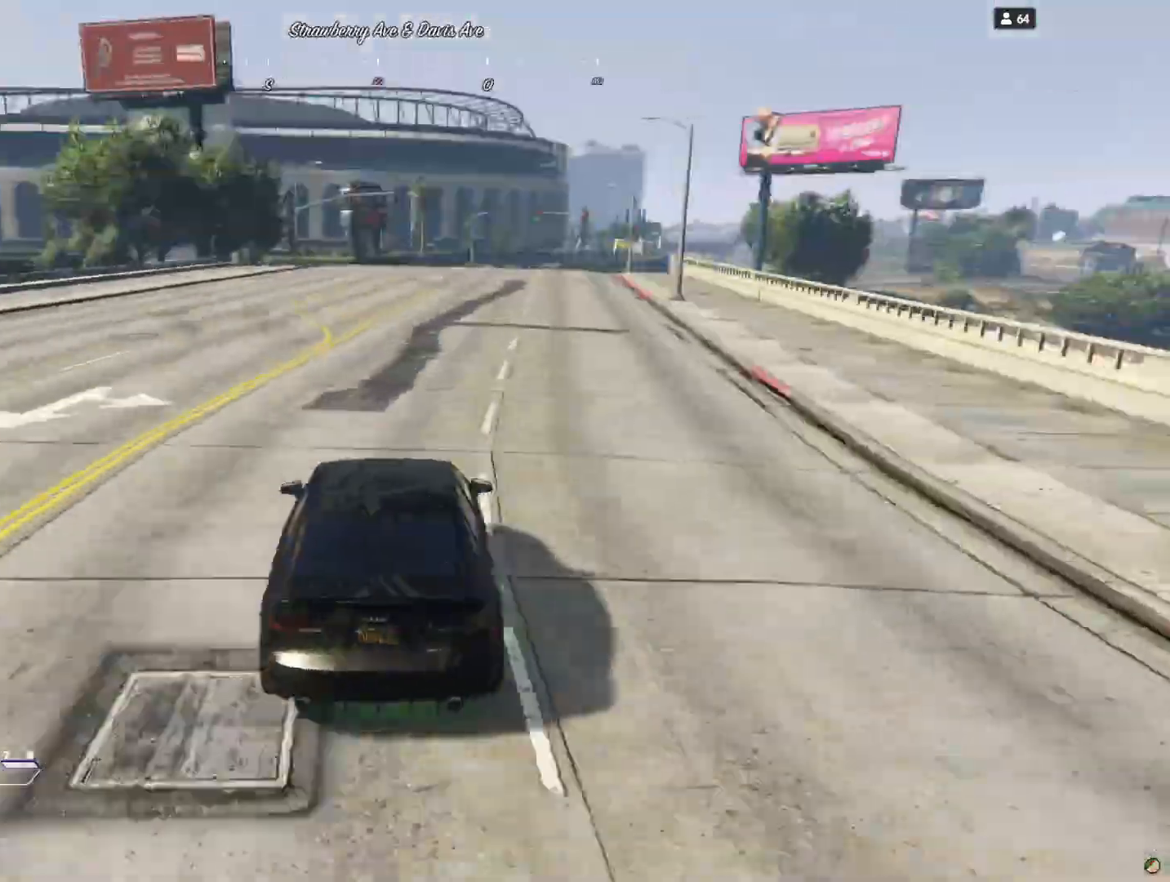
{"keys": ["d"], "events": [[200, "d", "down"], [267, "d", "up"], [467, "d", "down"]]}
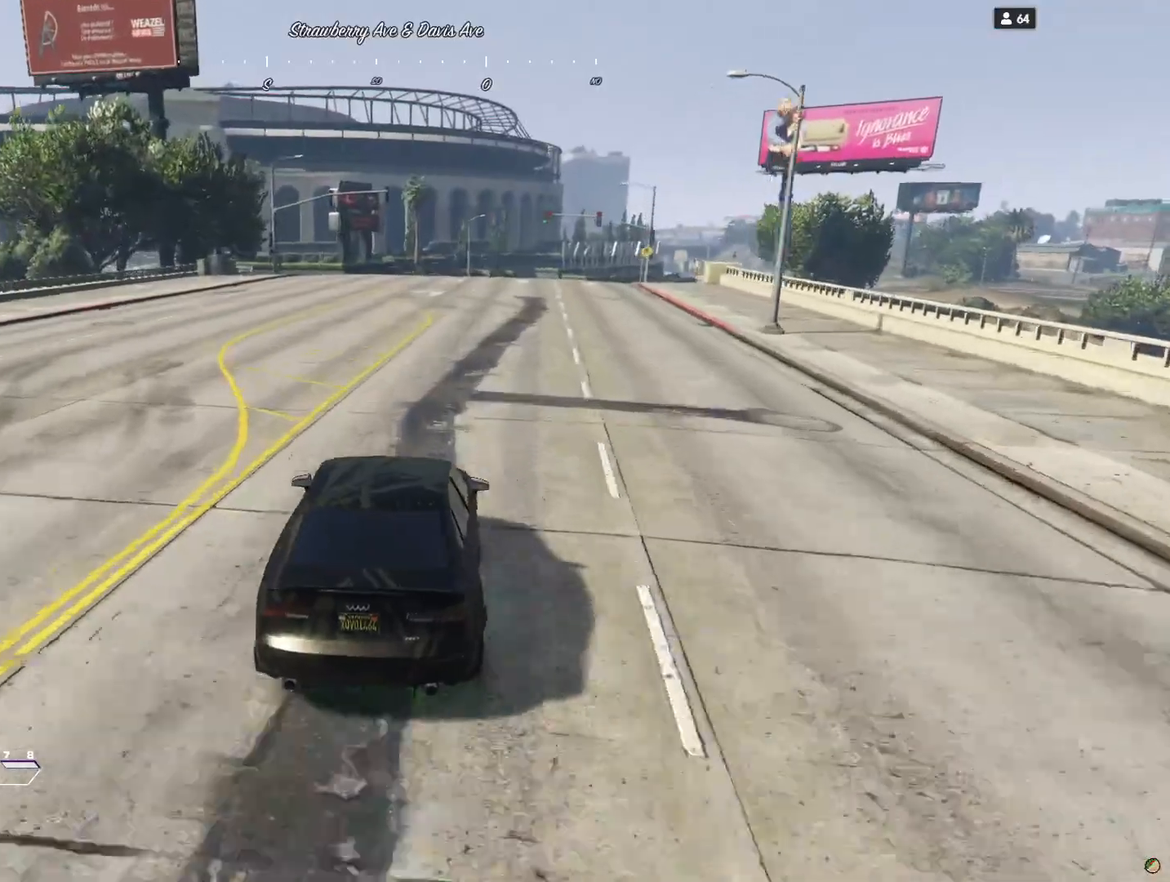
{"keys": [], "events": [[33, "d", "up"]]}
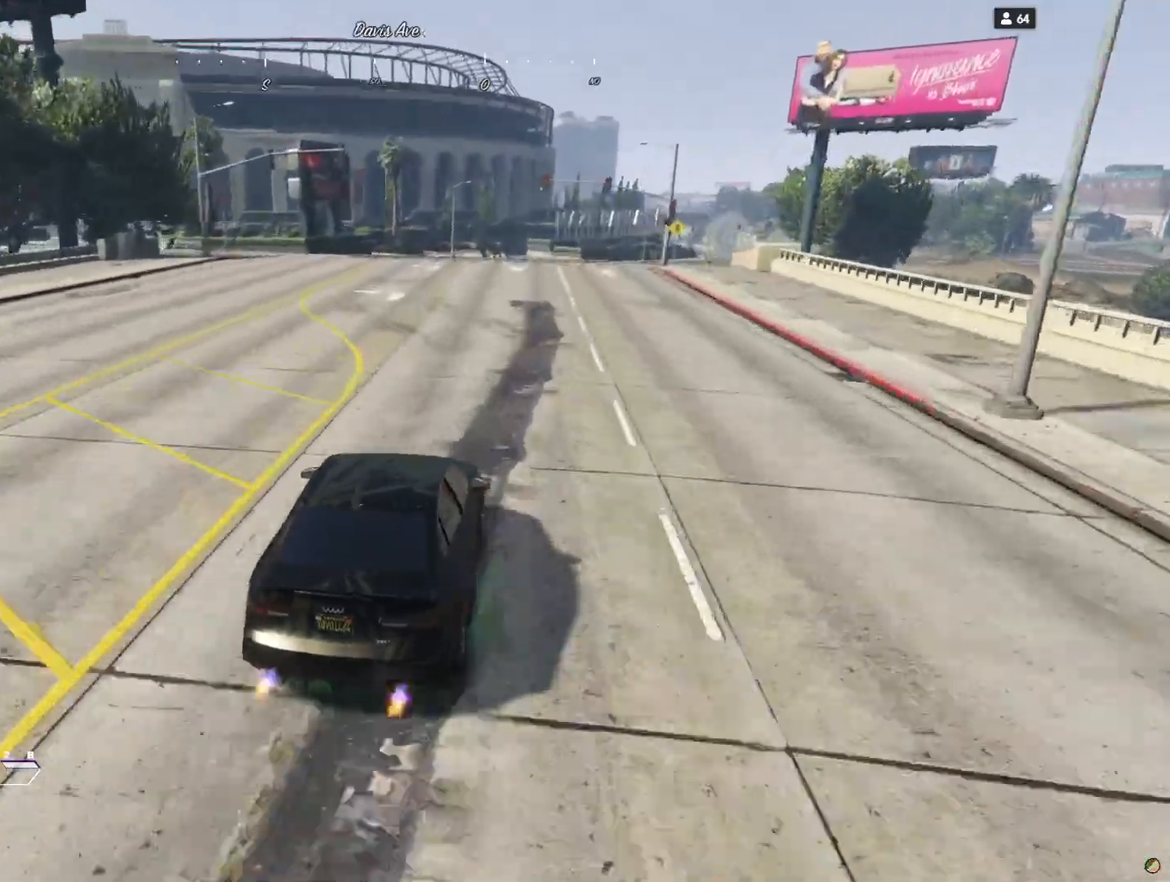
{"keys": [], "events": []}